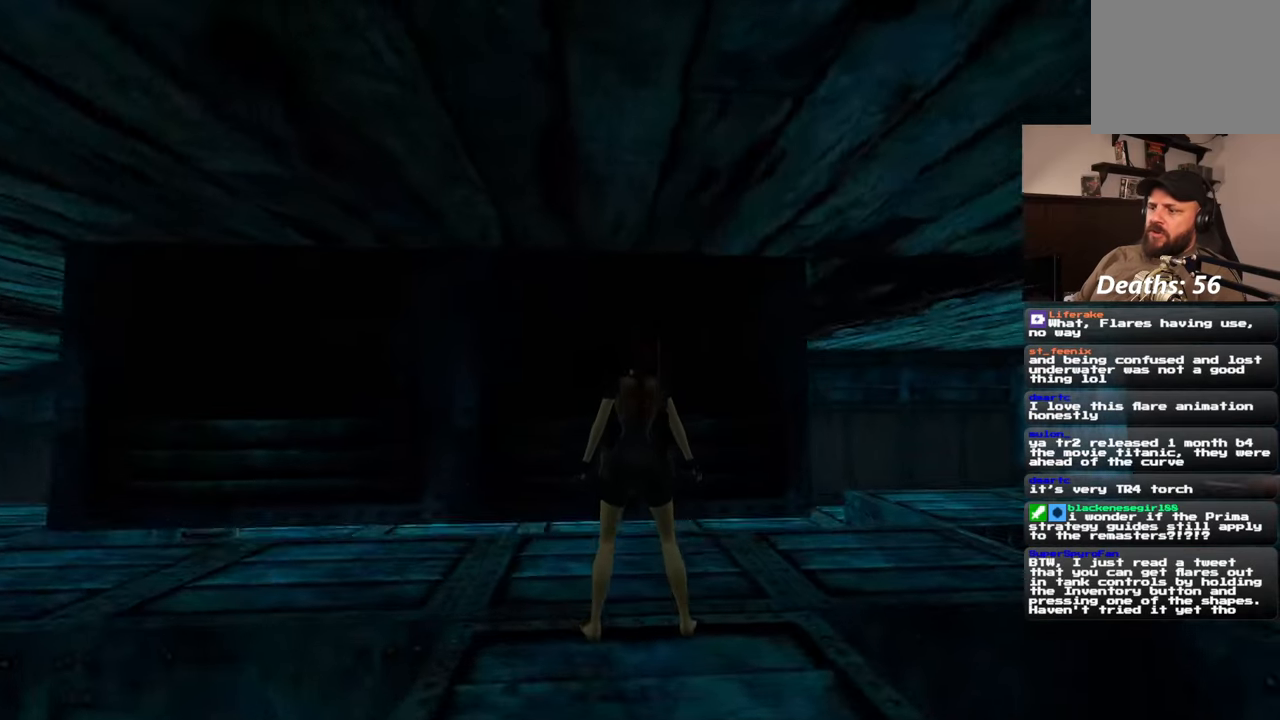
Gameplay with a controller (PlayStation layout); each line is a JSON object with the inputs held at the frame after it (dt_ms = milliseconds from this image to that frame). "events" lists button and stick changes between this image and that frame as [ms after this image, input, new state], when the widget could be followed in between. Not read: CROSS HOME L2 L3 R2 R3 START.
{"dt_ms": 500, "buttons": [], "left_stick": "center", "right_stick": "right", "events": [[500, "right_stick", "right"]]}
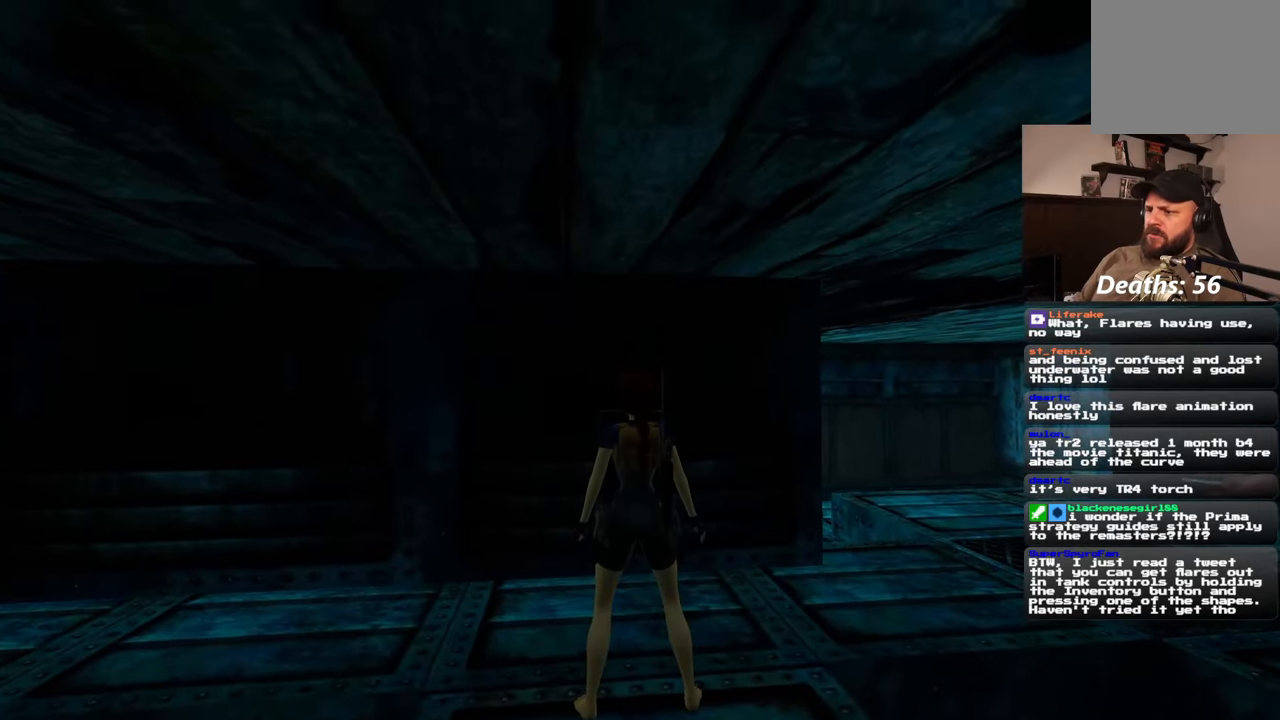
{"dt_ms": 500, "buttons": [], "left_stick": "down-right", "right_stick": "down-right", "events": [[83, "left_stick", "down-right"], [483, "right_stick", "down-right"]]}
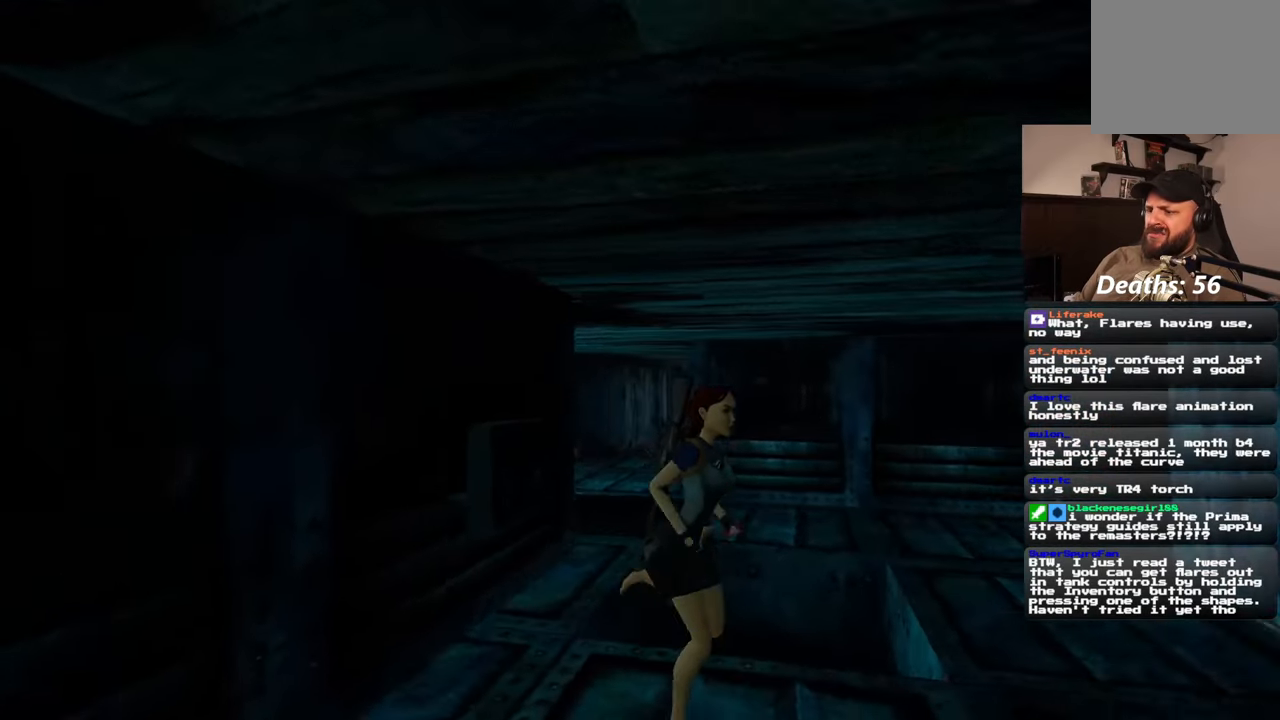
{"dt_ms": 500, "buttons": [], "left_stick": "up", "right_stick": "center", "events": [[83, "left_stick", "up-right"], [250, "left_stick", "up"], [283, "right_stick", "center"]]}
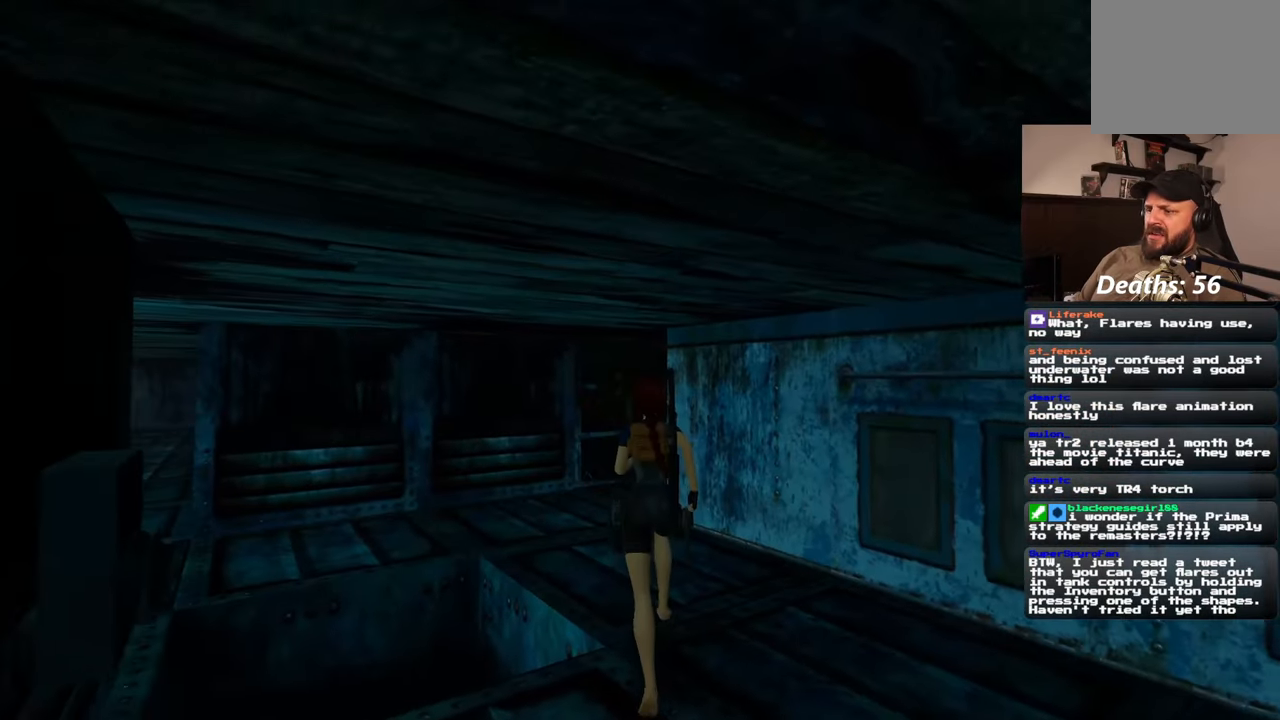
{"dt_ms": 500, "buttons": [], "left_stick": "up-left", "right_stick": "right", "events": [[433, "right_stick", "right"], [483, "left_stick", "up-left"]]}
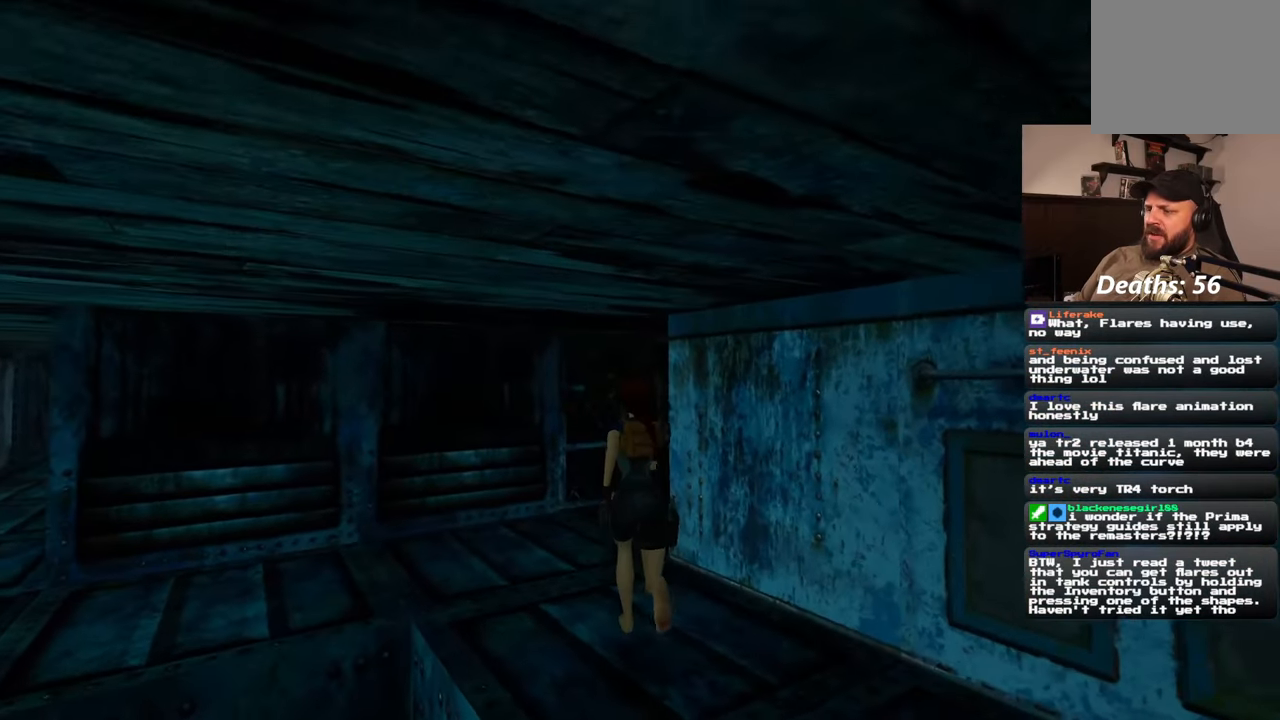
{"dt_ms": 500, "buttons": [], "left_stick": "up", "right_stick": "right", "events": [[200, "right_stick", "center"], [417, "left_stick", "up"], [483, "right_stick", "right"]]}
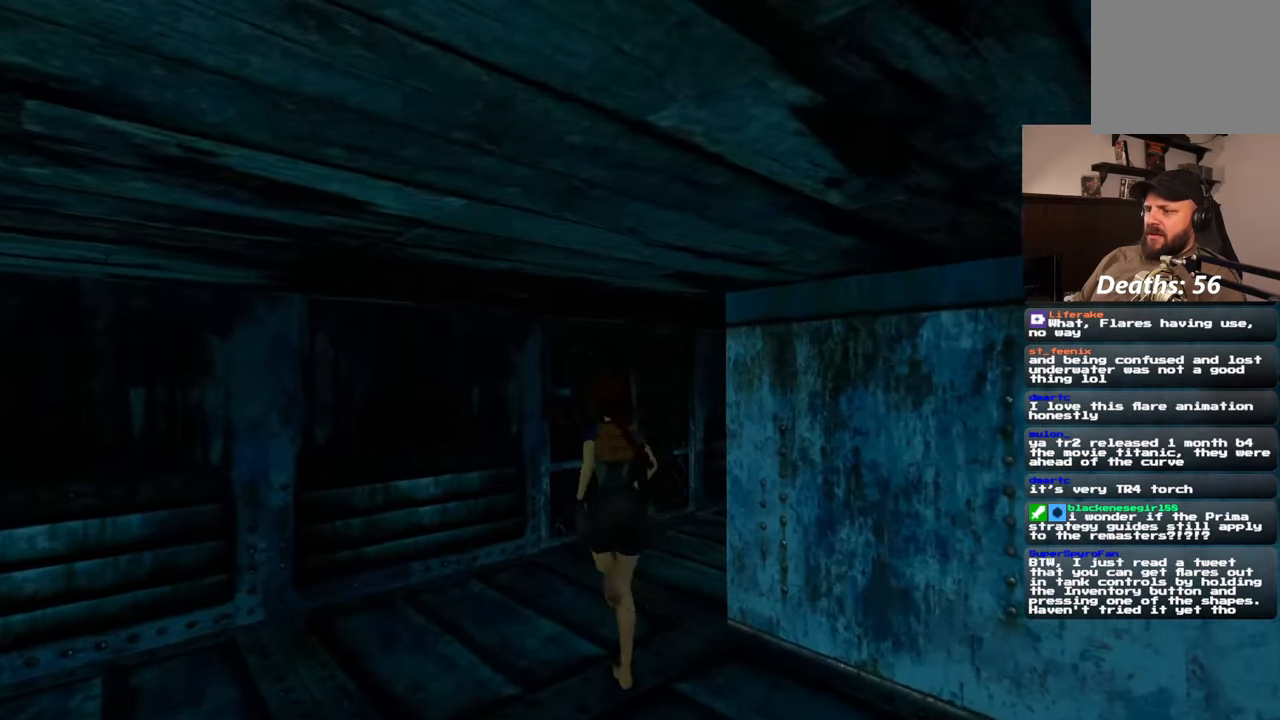
{"dt_ms": 500, "buttons": ["SQUARE"], "left_stick": "up", "right_stick": "center", "events": [[250, "right_stick", "center"], [383, "SQUARE", "down"]]}
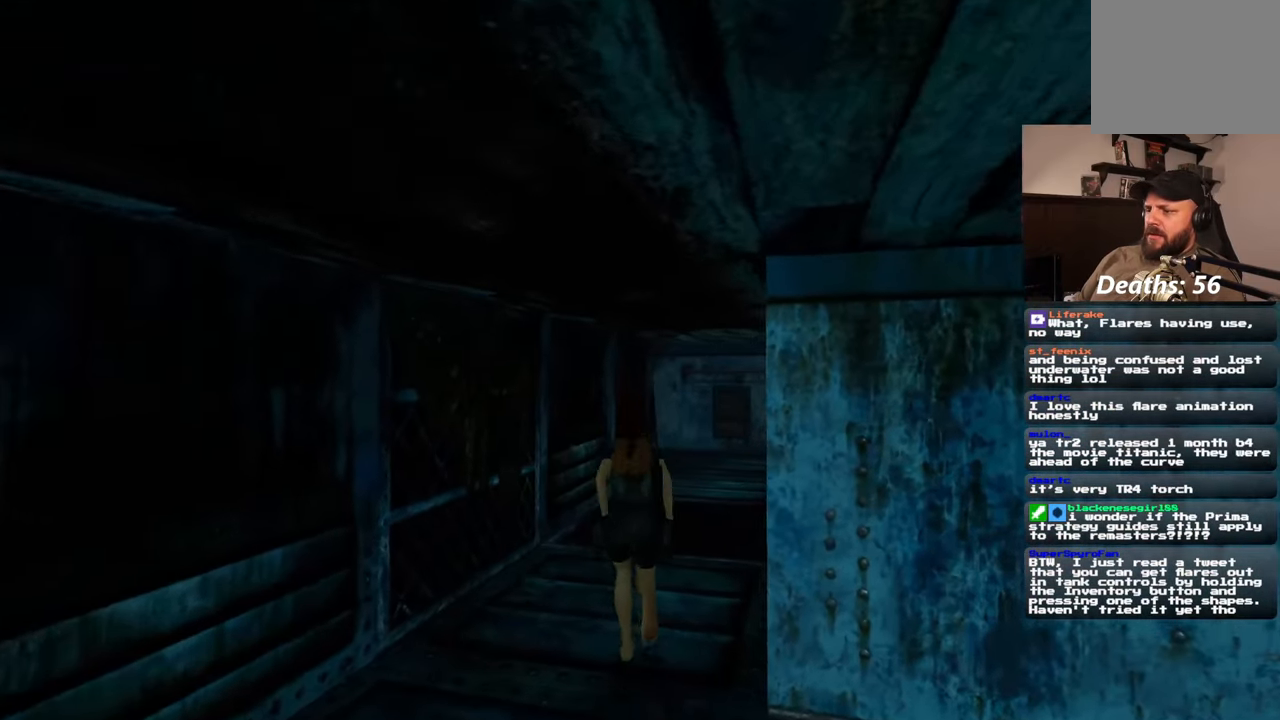
{"dt_ms": 500, "buttons": [], "left_stick": "up", "right_stick": "right", "events": [[150, "SQUARE", "up"], [367, "left_stick", "up-right"], [433, "right_stick", "right"], [500, "left_stick", "up"]]}
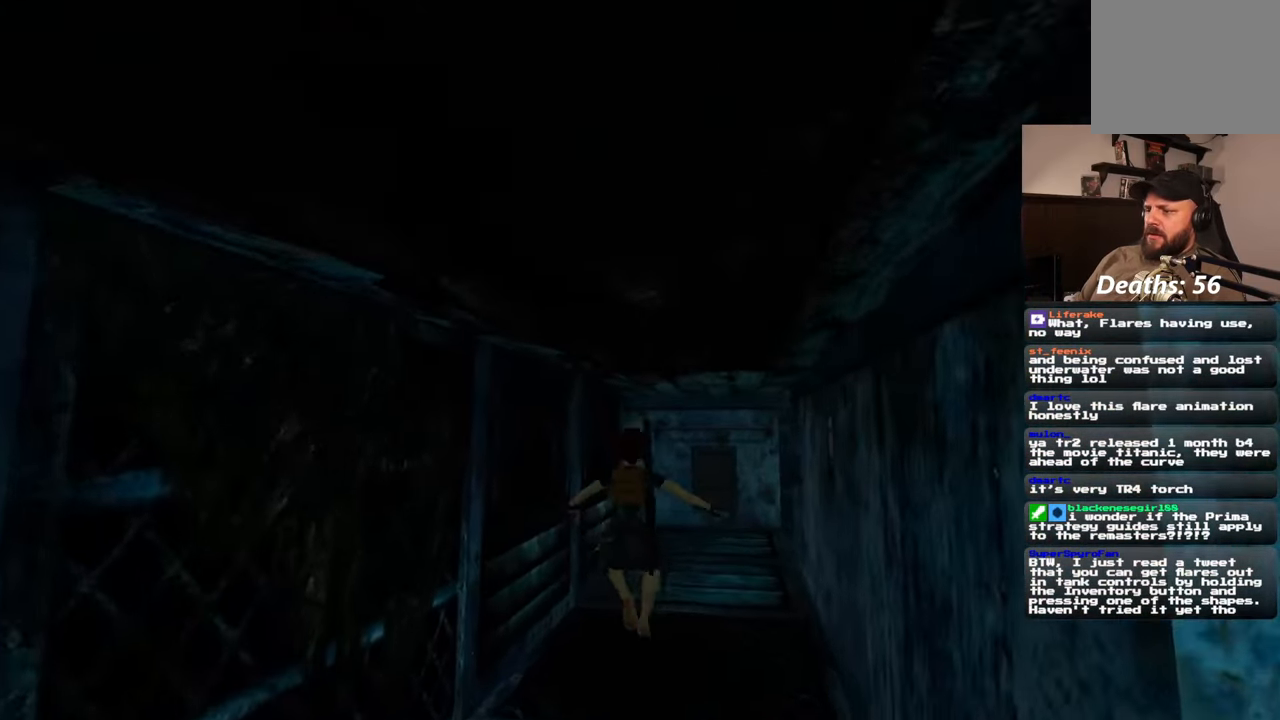
{"dt_ms": 500, "buttons": [], "left_stick": "up", "right_stick": "center", "events": [[33, "right_stick", "center"]]}
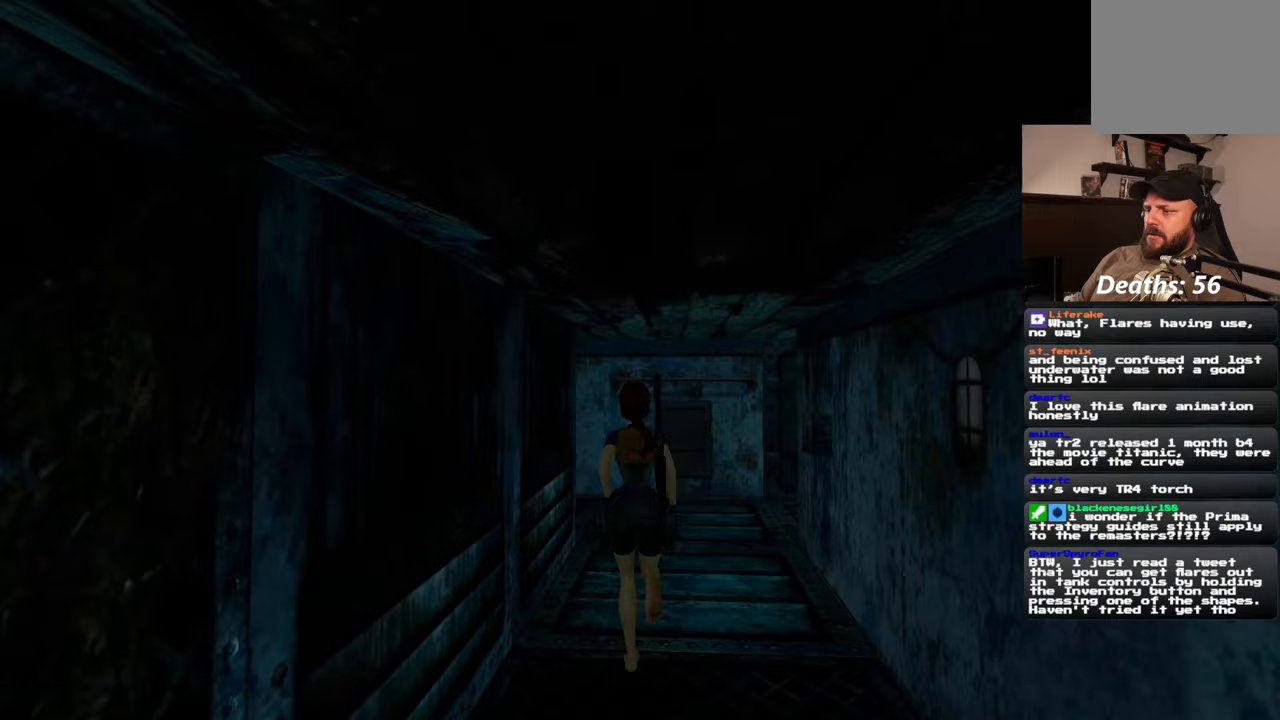
{"dt_ms": 500, "buttons": [], "left_stick": "up", "right_stick": "center", "events": [[167, "right_stick", "right"], [317, "right_stick", "center"]]}
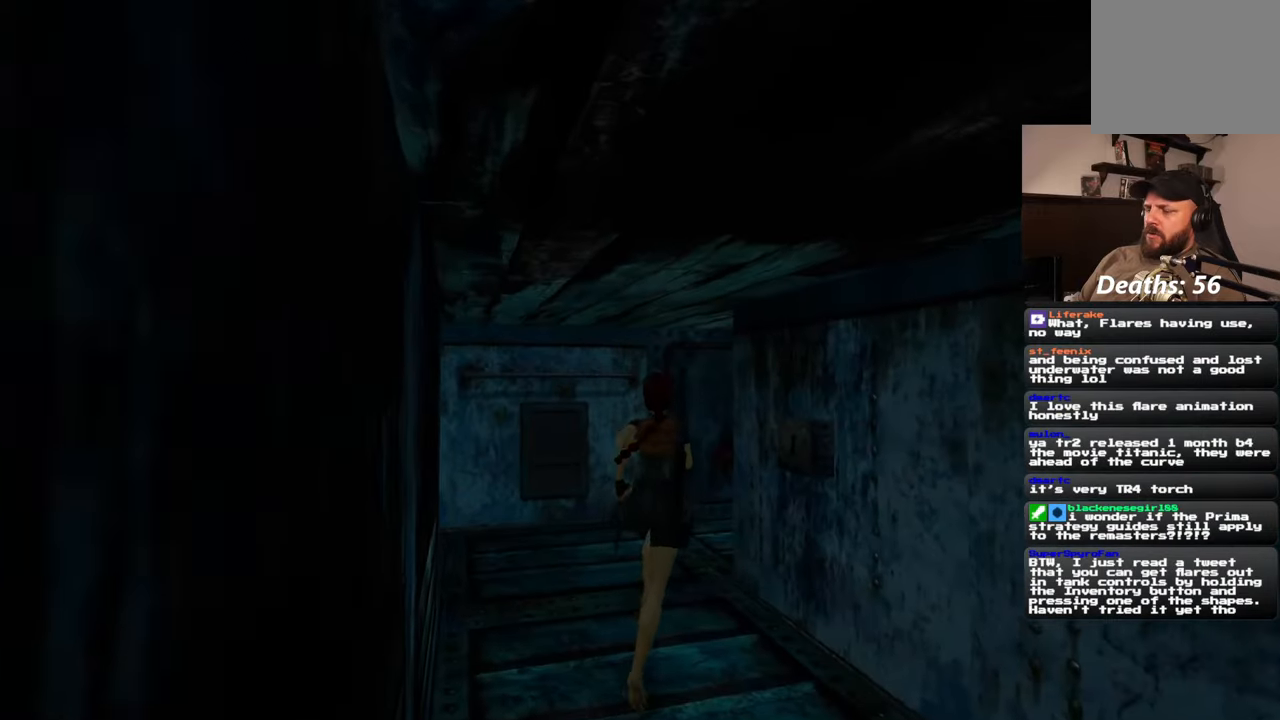
{"dt_ms": 500, "buttons": [], "left_stick": "up", "right_stick": "right", "events": [[400, "right_stick", "right"]]}
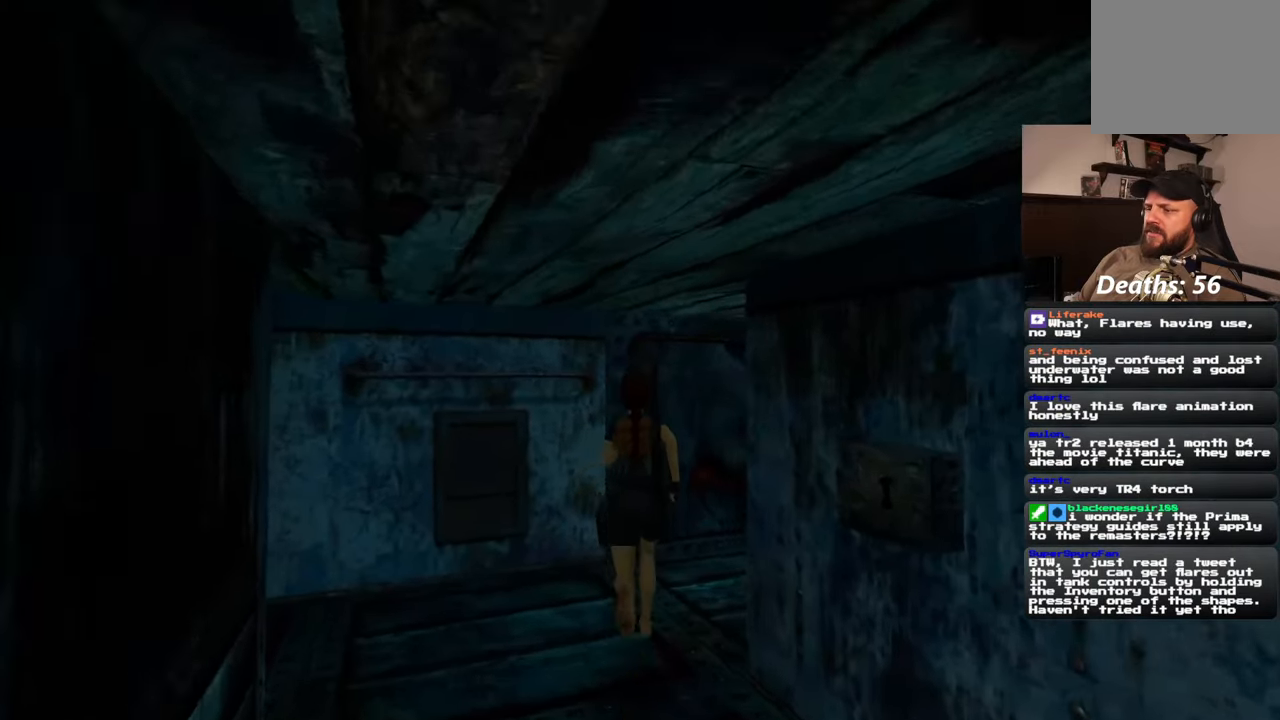
{"dt_ms": 500, "buttons": [], "left_stick": "up", "right_stick": "center", "events": [[17, "left_stick", "up-right"], [217, "left_stick", "up"], [400, "right_stick", "center"]]}
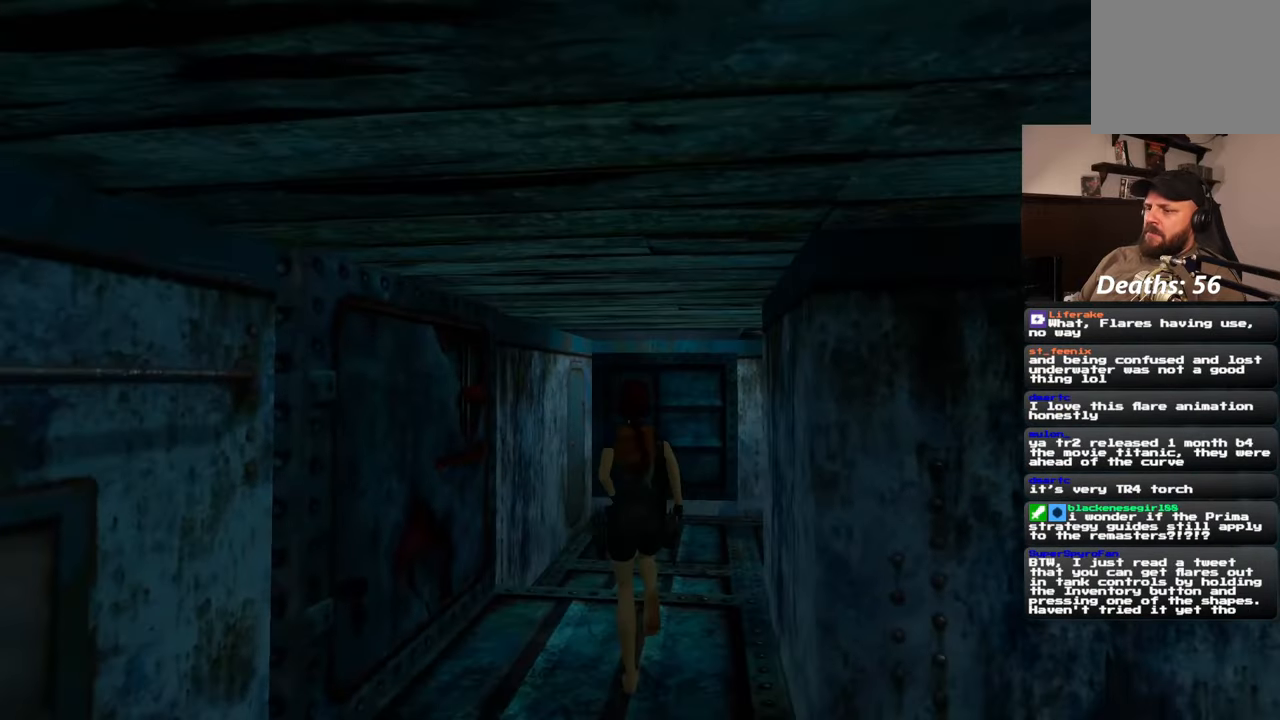
{"dt_ms": 500, "buttons": [], "left_stick": "up", "right_stick": "left", "events": [[500, "right_stick", "left"]]}
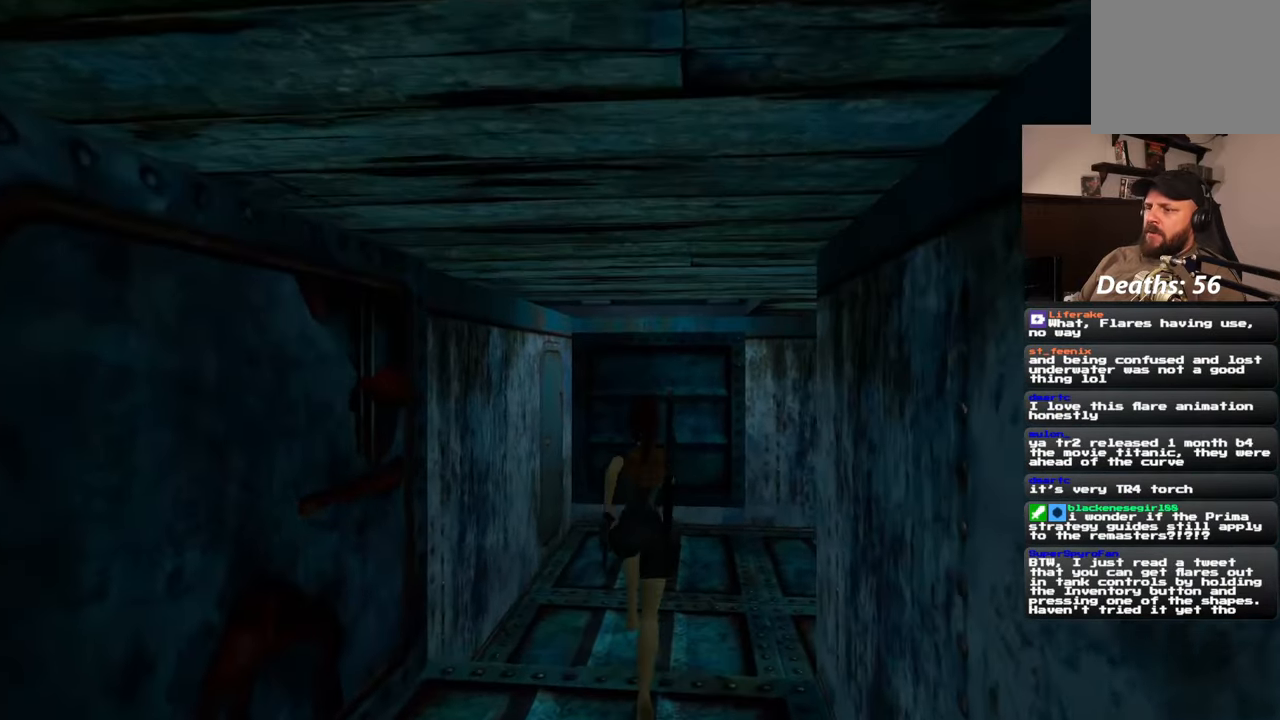
{"dt_ms": 500, "buttons": [], "left_stick": "right", "right_stick": "left", "events": [[83, "left_stick", "up-right"], [183, "left_stick", "right"]]}
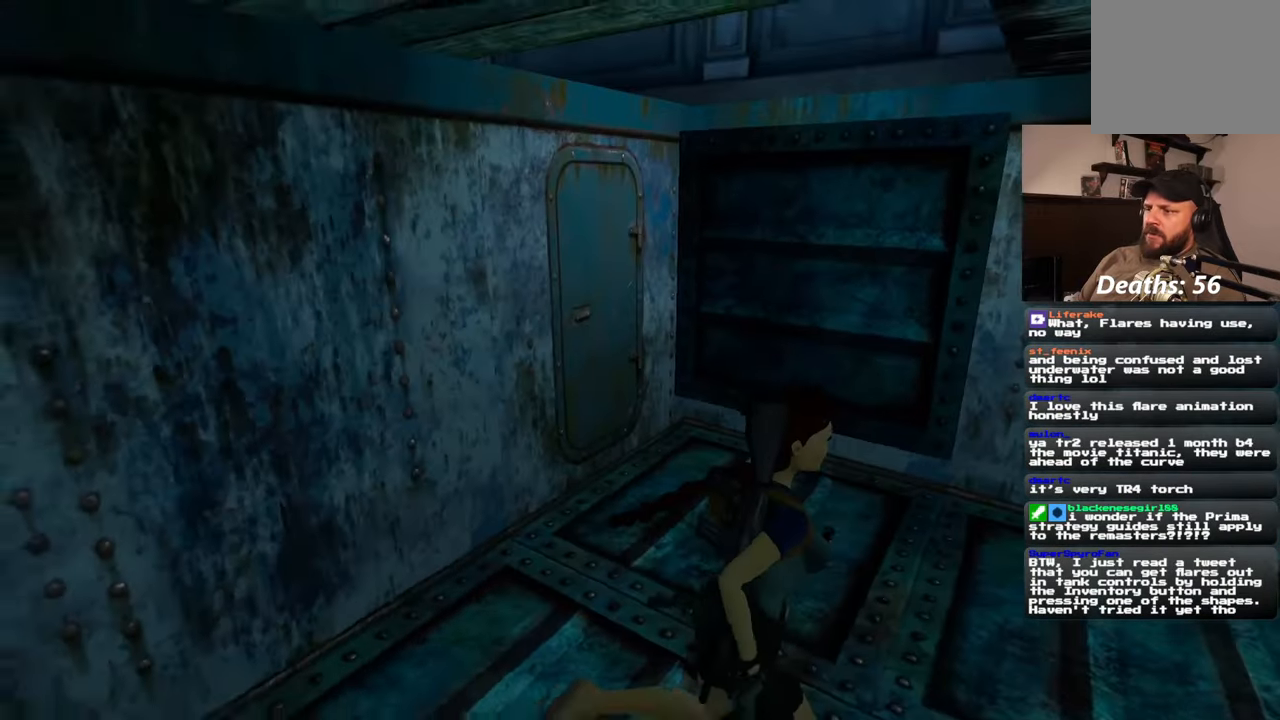
{"dt_ms": 500, "buttons": [], "left_stick": "up", "right_stick": "center", "events": [[233, "left_stick", "up-right"], [450, "left_stick", "up"], [467, "right_stick", "center"]]}
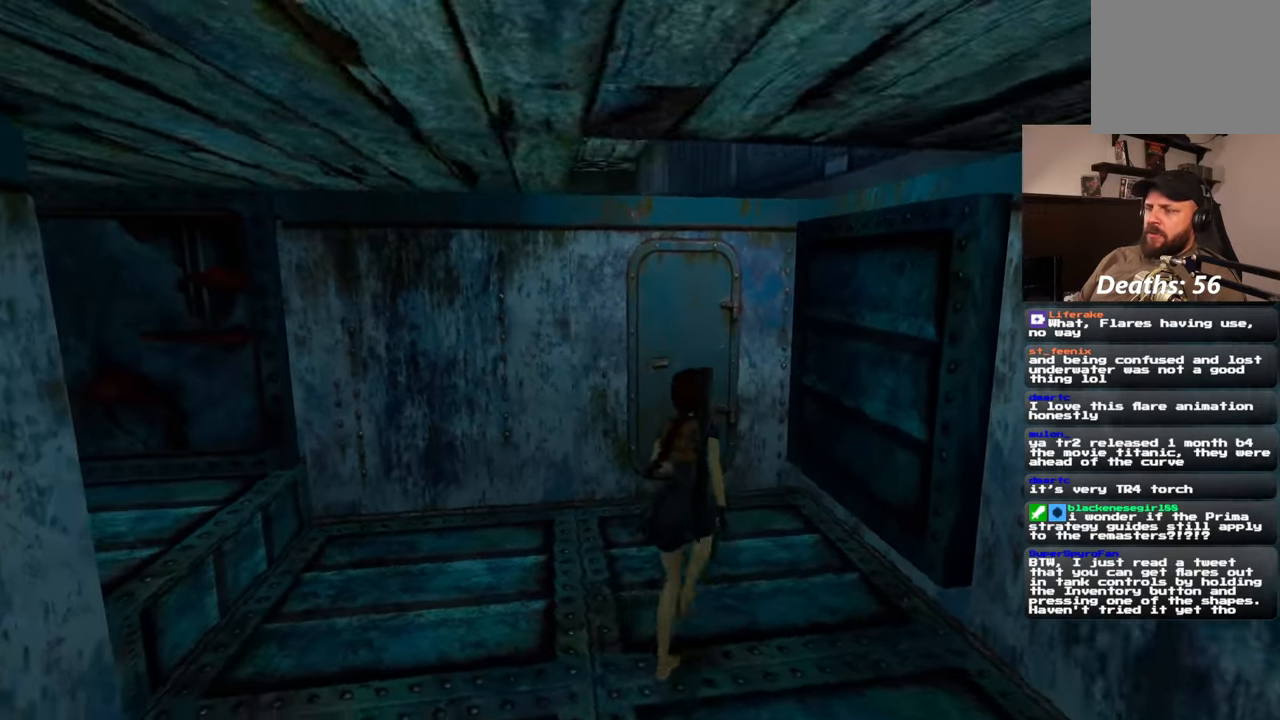
{"dt_ms": 500, "buttons": [], "left_stick": "up", "right_stick": "center", "events": []}
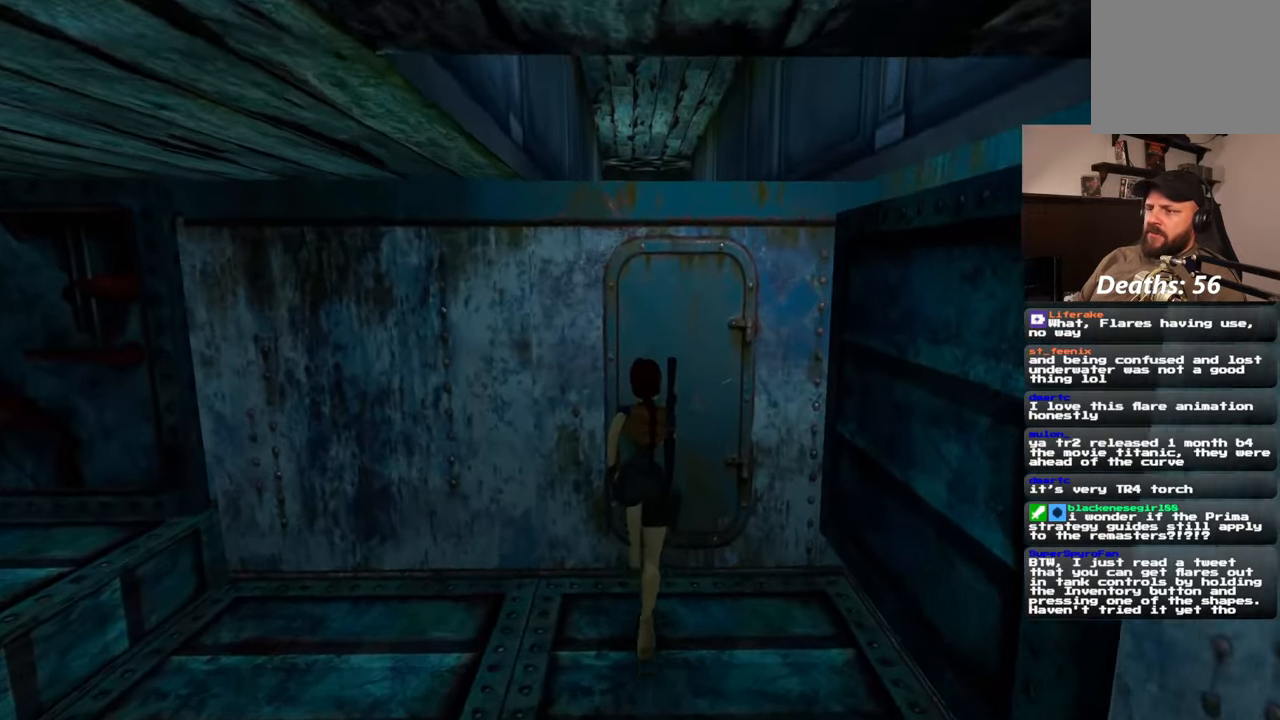
{"dt_ms": 500, "buttons": [], "left_stick": "up", "right_stick": "center", "events": []}
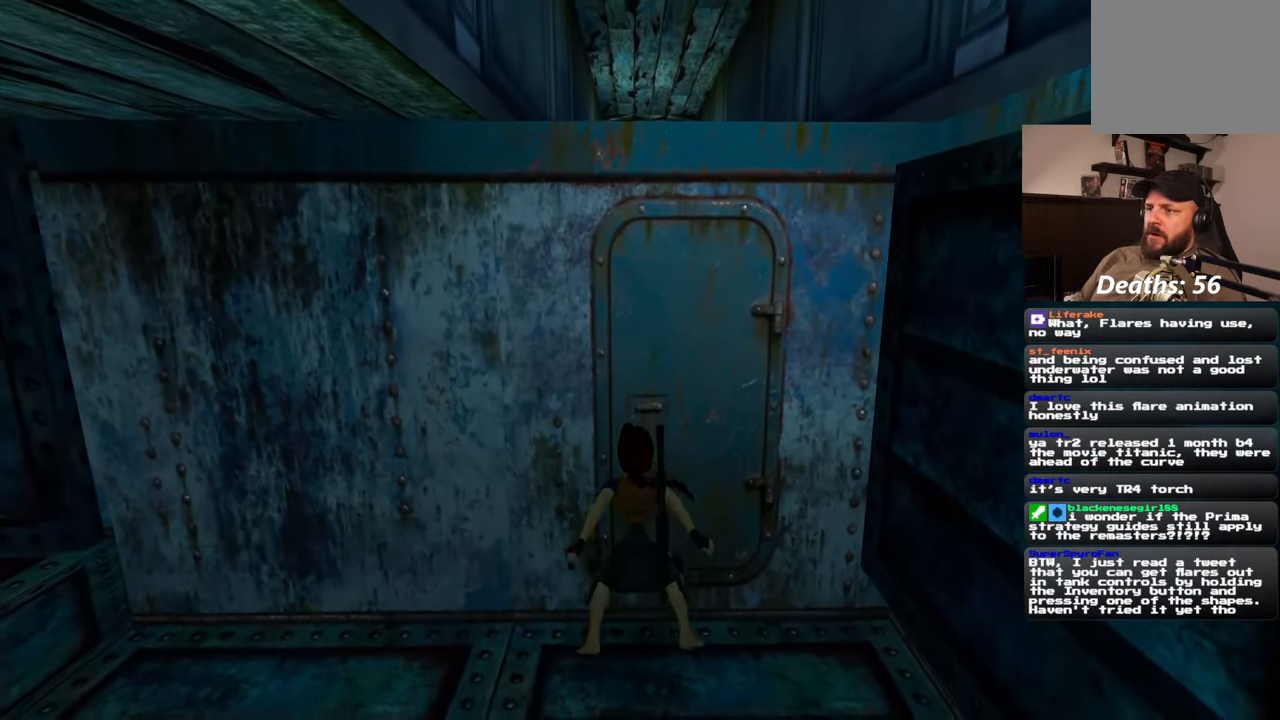
{"dt_ms": 500, "buttons": [], "left_stick": "up", "right_stick": "center", "events": []}
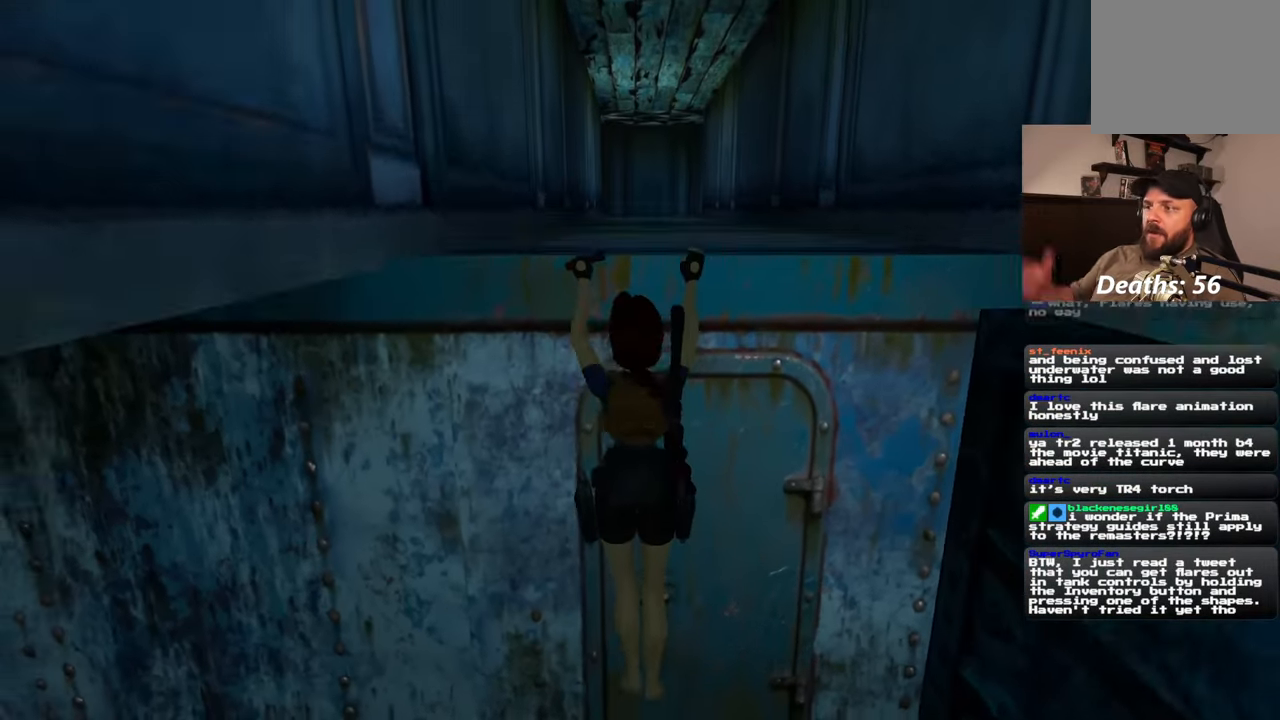
{"dt_ms": 500, "buttons": [], "left_stick": "center", "right_stick": "center", "events": [[333, "left_stick", "center"]]}
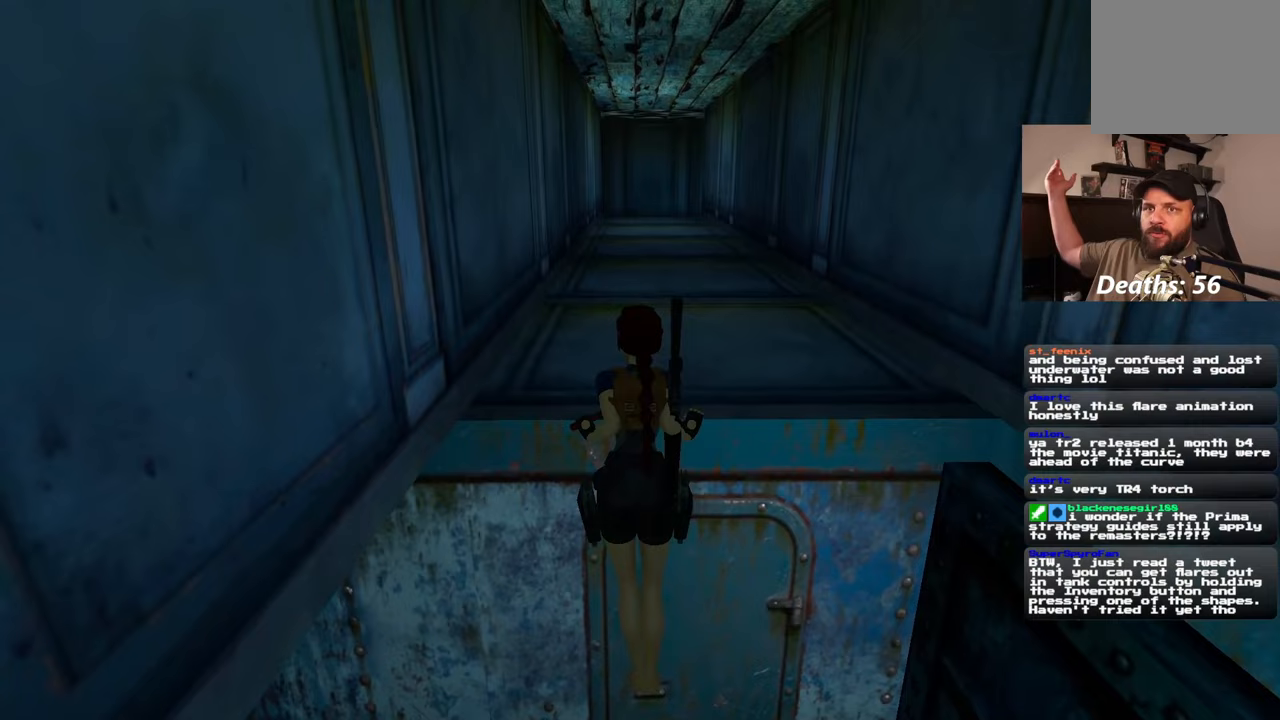
{"dt_ms": 500, "buttons": [], "left_stick": "center", "right_stick": "center", "events": []}
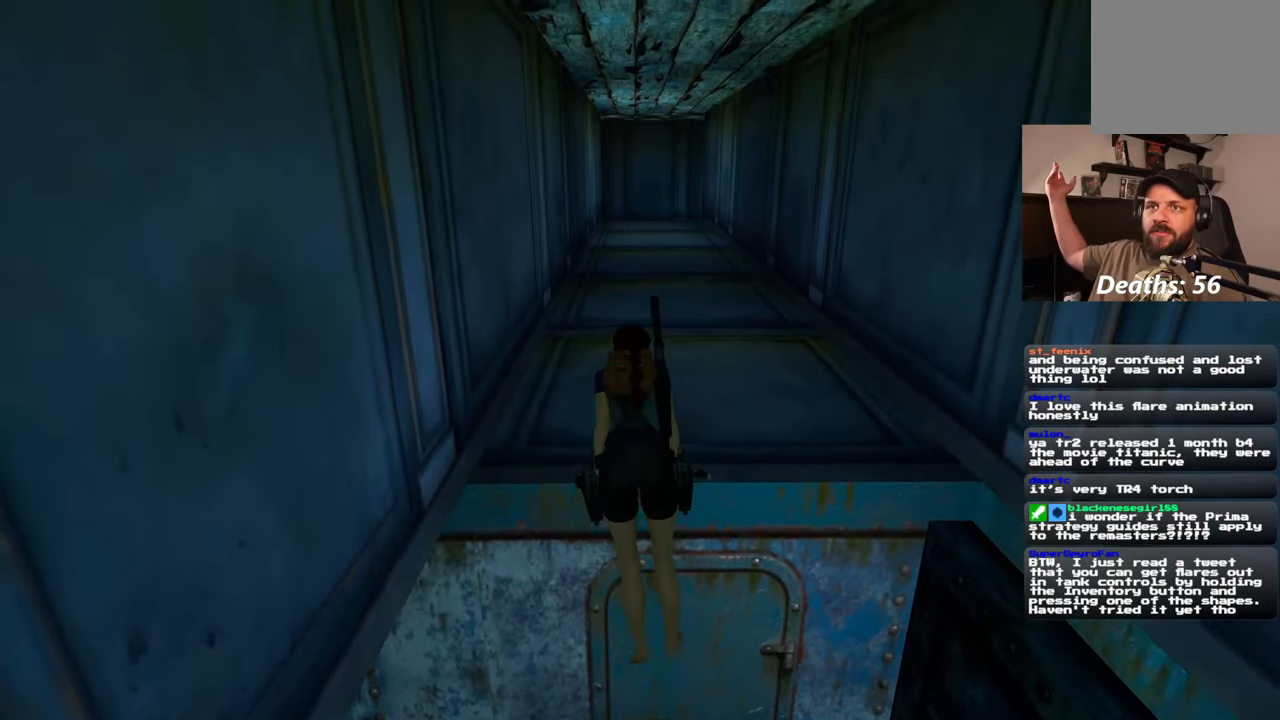
{"dt_ms": 500, "buttons": [], "left_stick": "center", "right_stick": "center", "events": []}
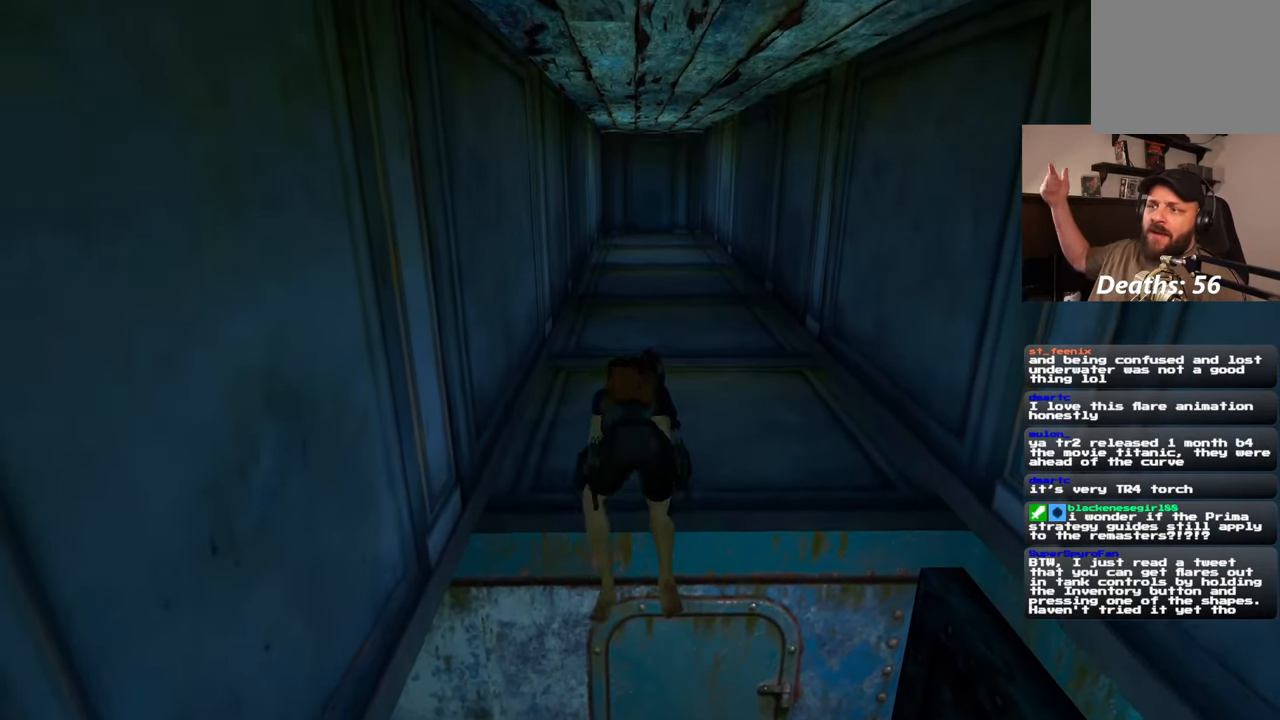
{"dt_ms": 500, "buttons": [], "left_stick": "center", "right_stick": "center", "events": []}
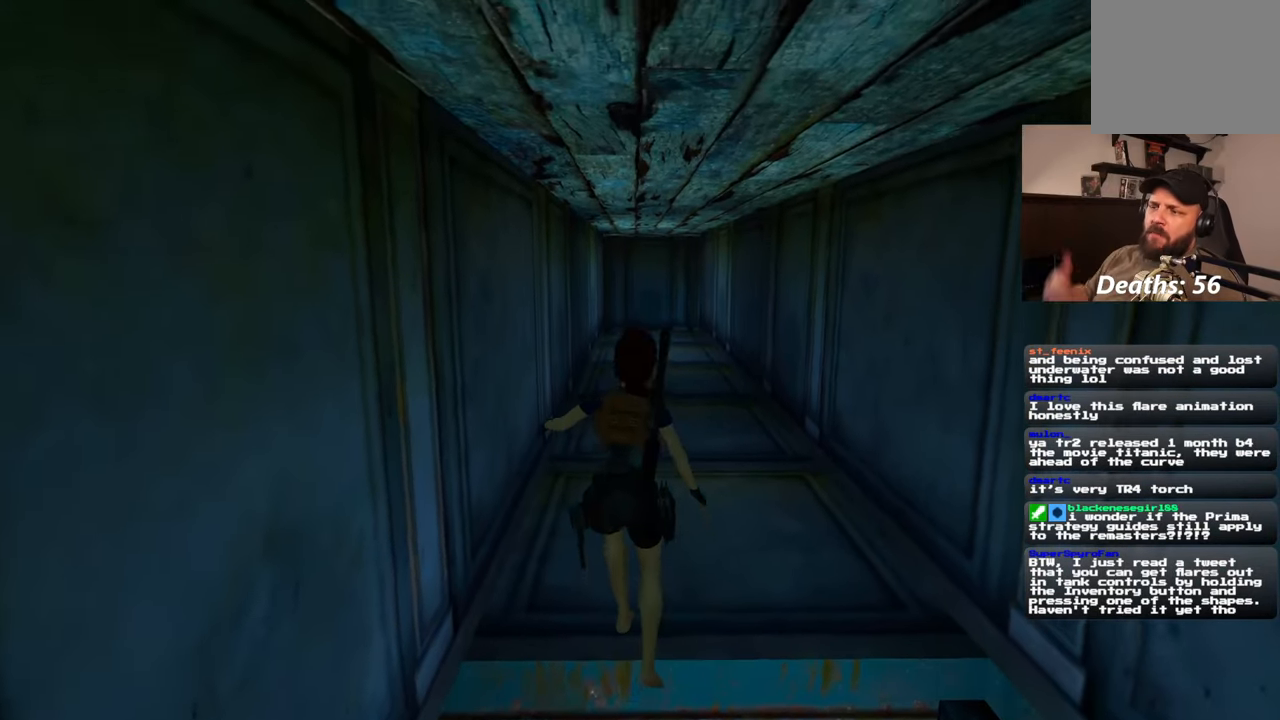
{"dt_ms": 500, "buttons": [], "left_stick": "up", "right_stick": "center", "events": [[400, "left_stick", "up"]]}
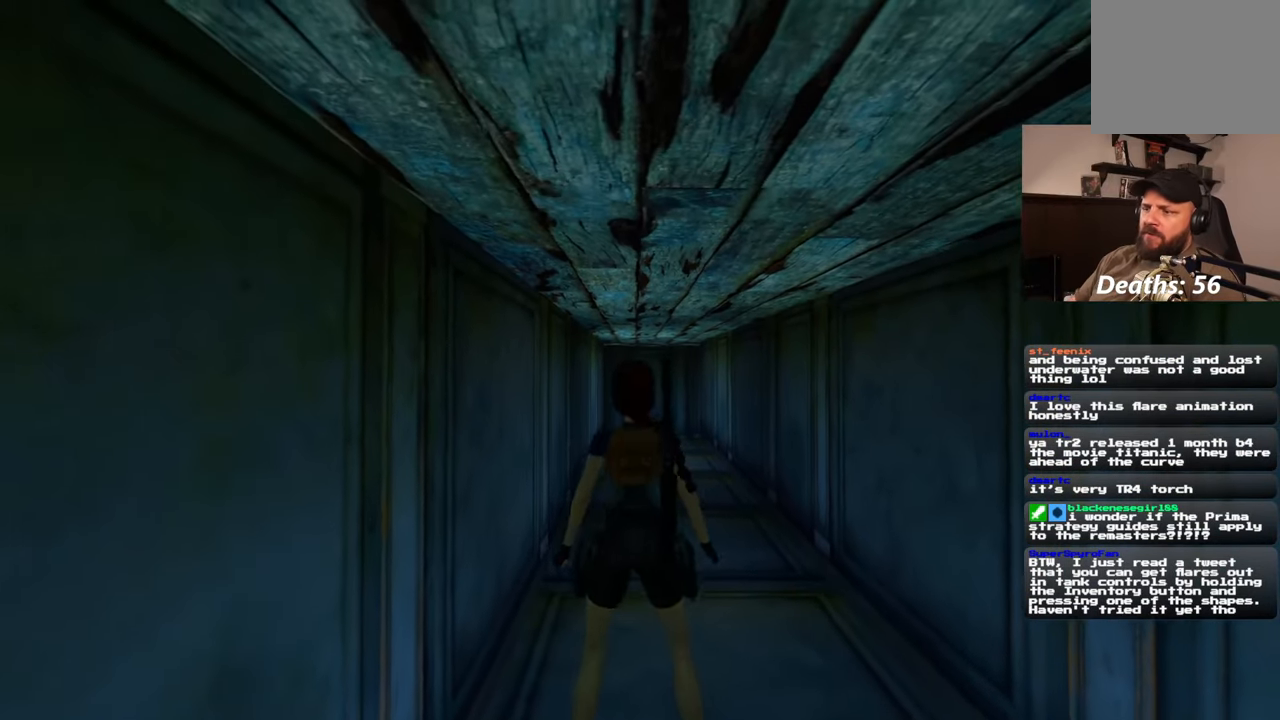
{"dt_ms": 500, "buttons": [], "left_stick": "up", "right_stick": "center", "events": []}
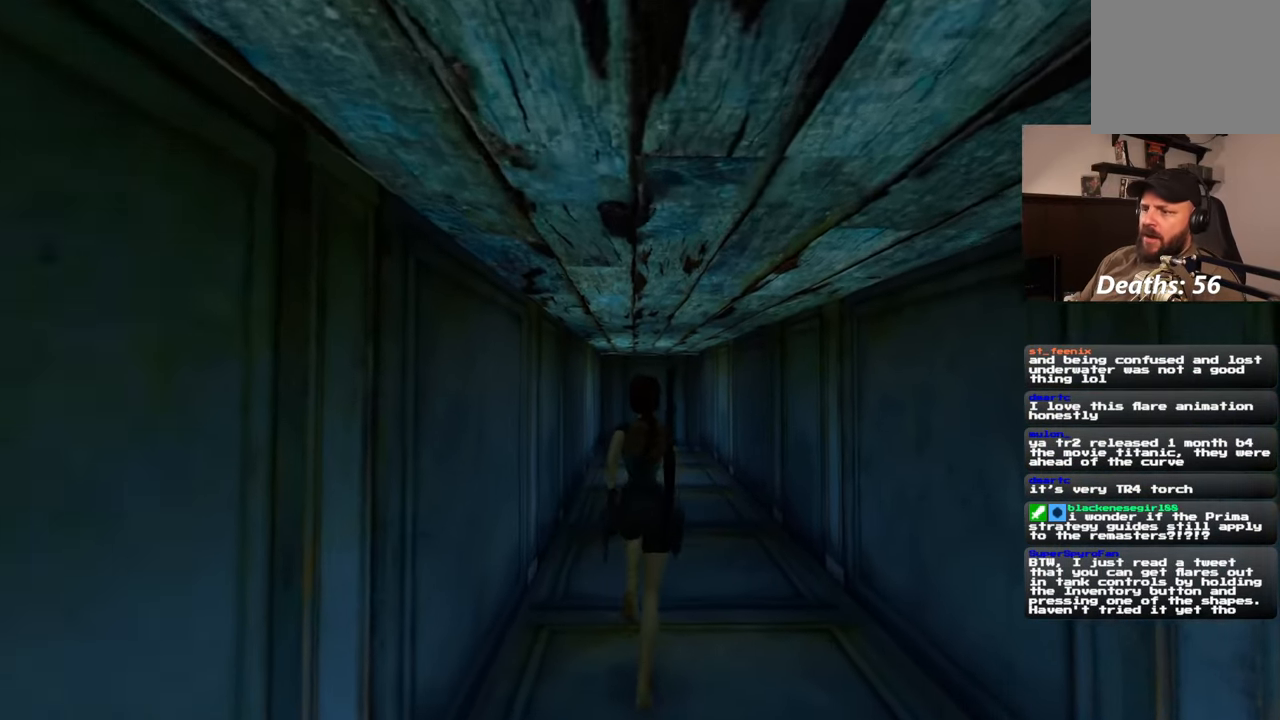
{"dt_ms": 500, "buttons": [], "left_stick": "up", "right_stick": "center", "events": []}
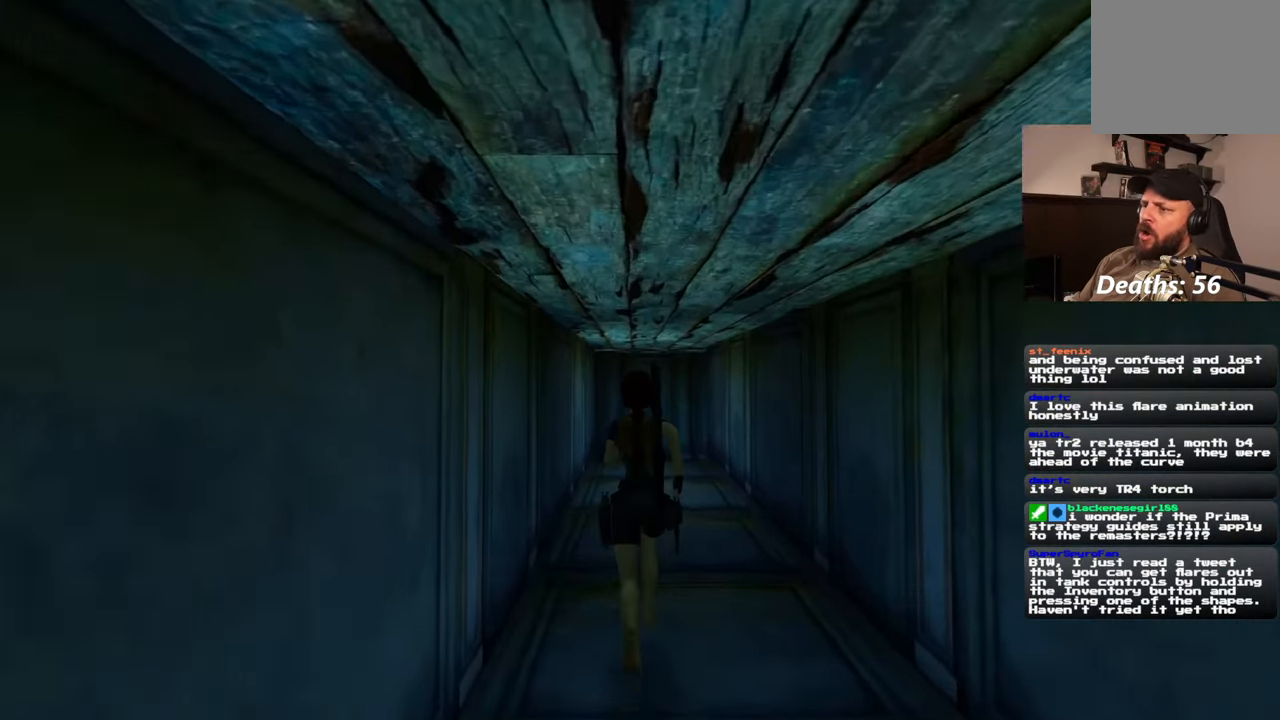
{"dt_ms": 500, "buttons": [], "left_stick": "up", "right_stick": "center", "events": []}
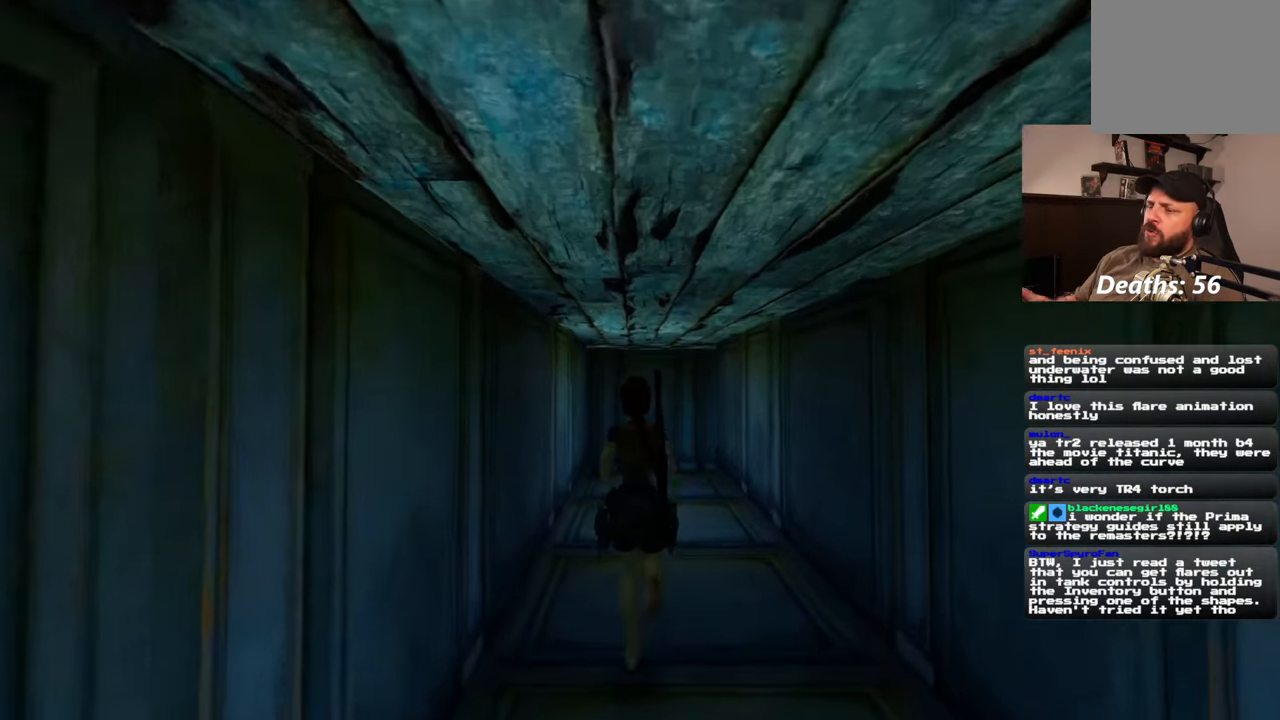
{"dt_ms": 500, "buttons": [], "left_stick": "up", "right_stick": "center", "events": []}
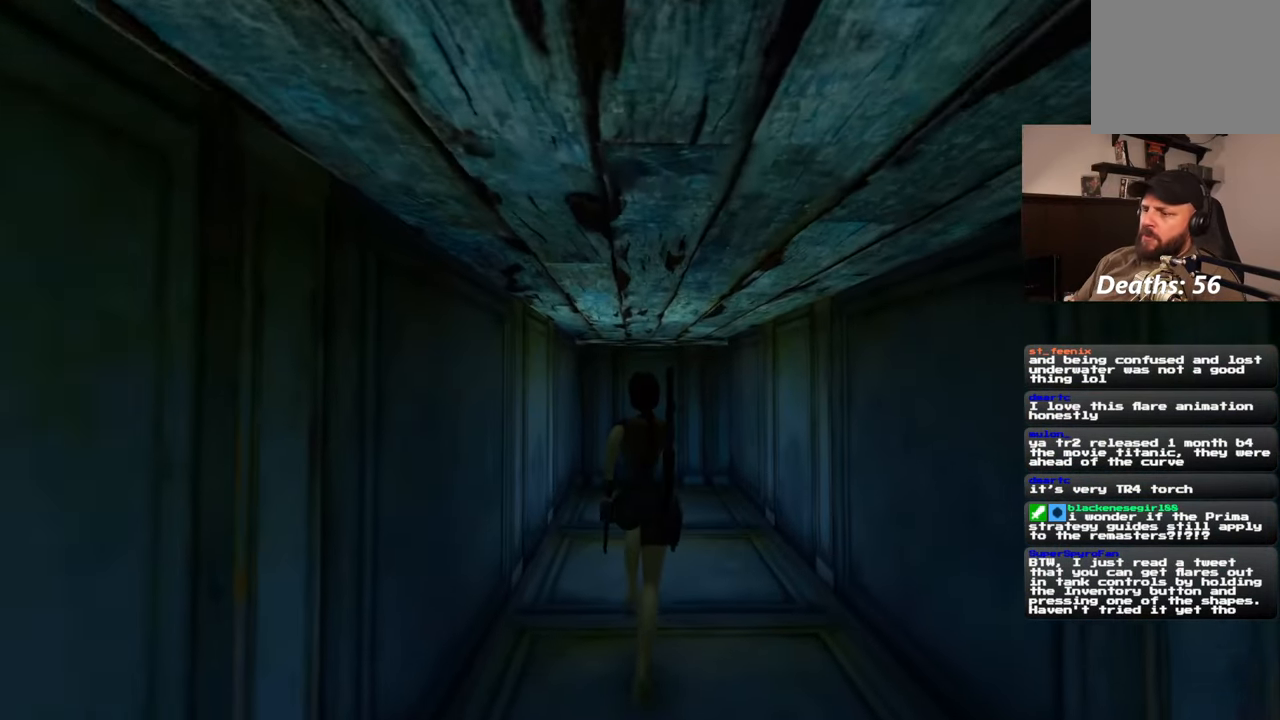
{"dt_ms": 500, "buttons": [], "left_stick": "up", "right_stick": "center", "events": []}
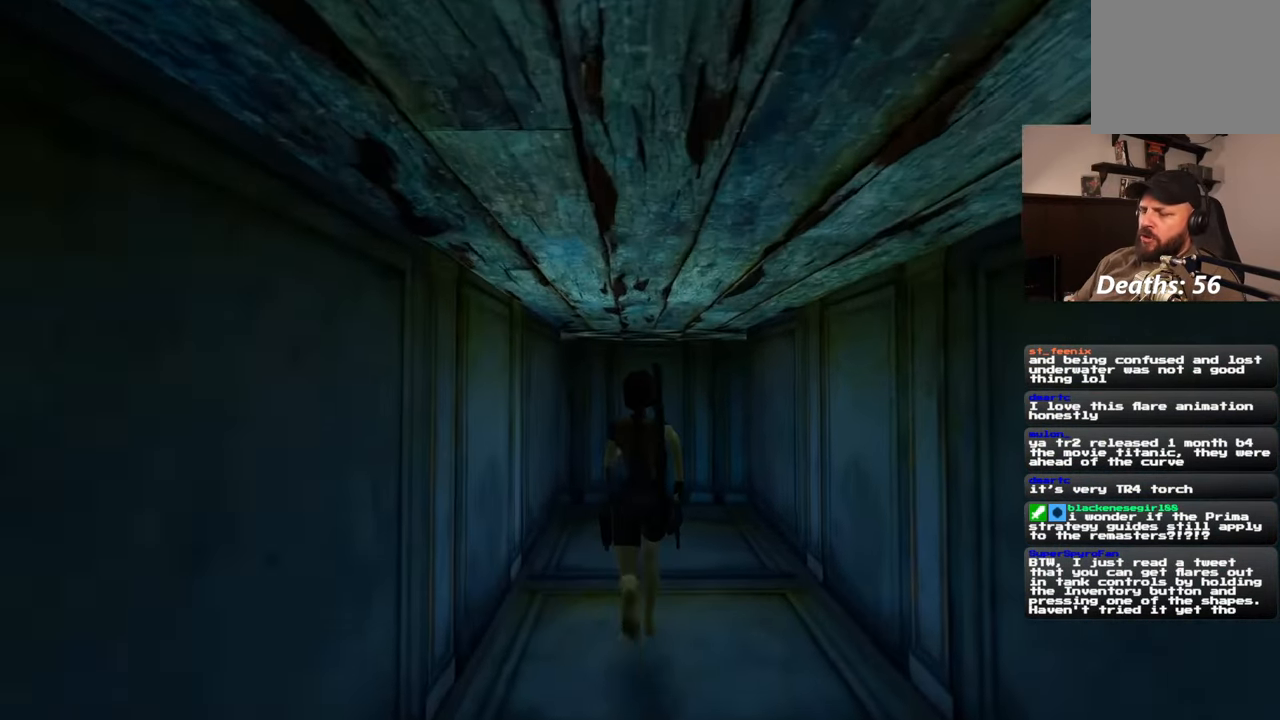
{"dt_ms": 500, "buttons": [], "left_stick": "up", "right_stick": "center", "events": [[200, "R1", "down"], [283, "R1", "up"]]}
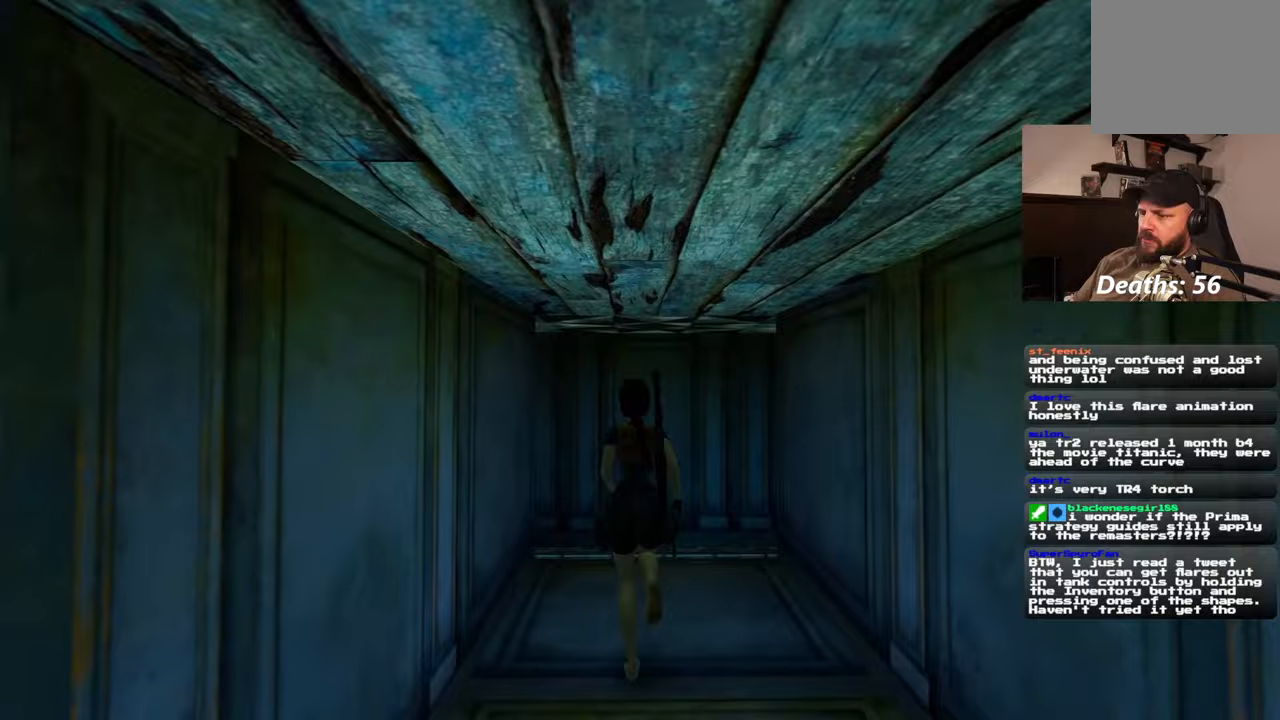
{"dt_ms": 500, "buttons": [], "left_stick": "up", "right_stick": "right", "events": [[367, "right_stick", "down-right"], [500, "right_stick", "right"]]}
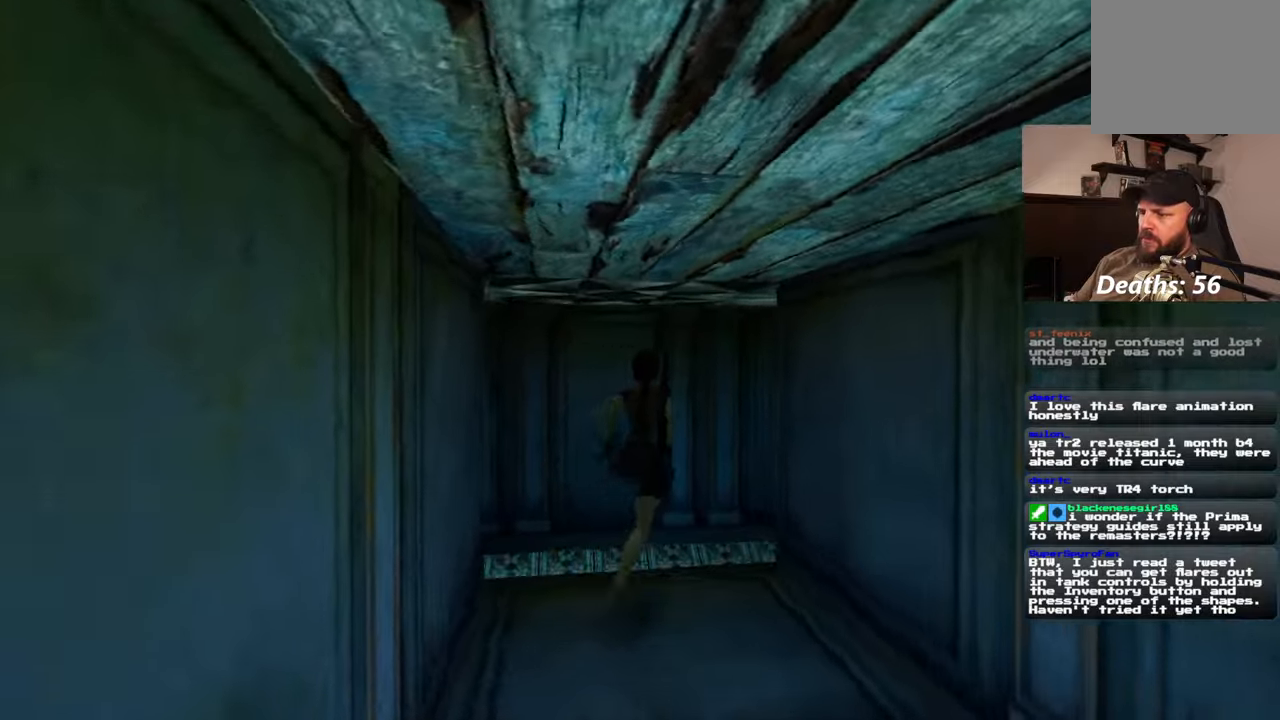
{"dt_ms": 1000, "buttons": [], "left_stick": "up", "right_stick": "center"}
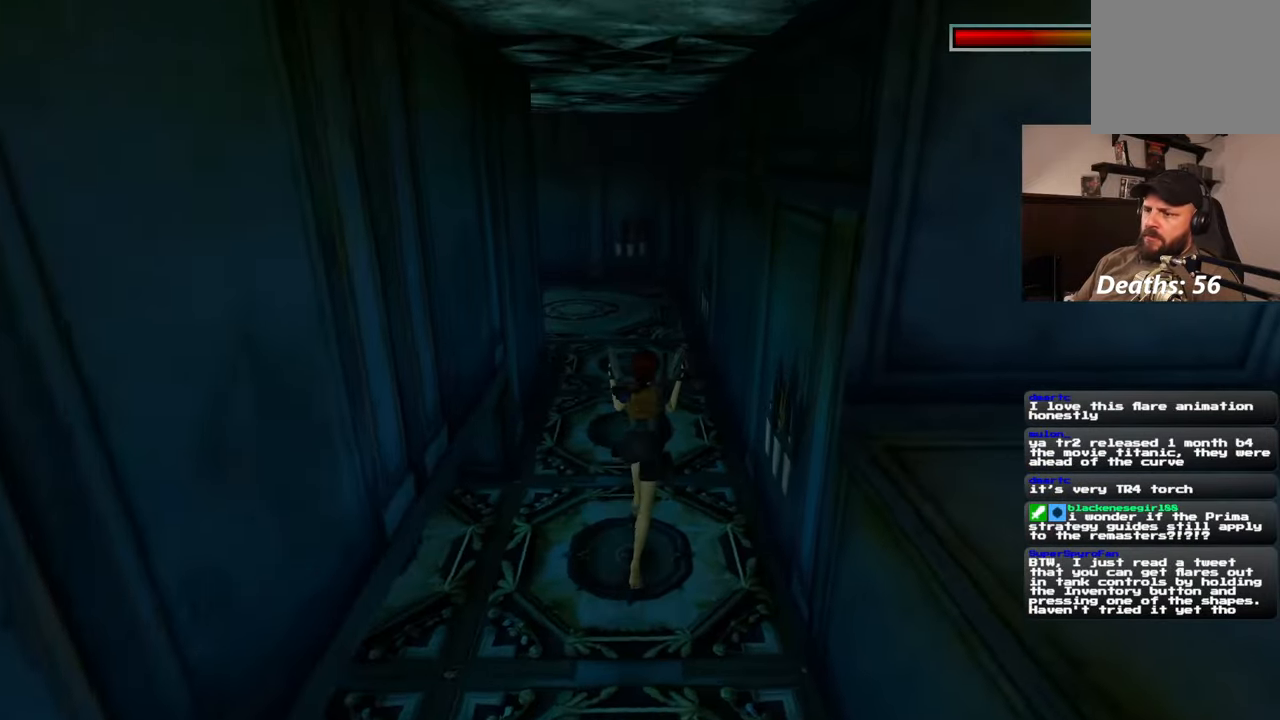
{"dt_ms": 500, "buttons": [], "left_stick": "up", "right_stick": "left", "events": [[483, "right_stick", "left"]]}